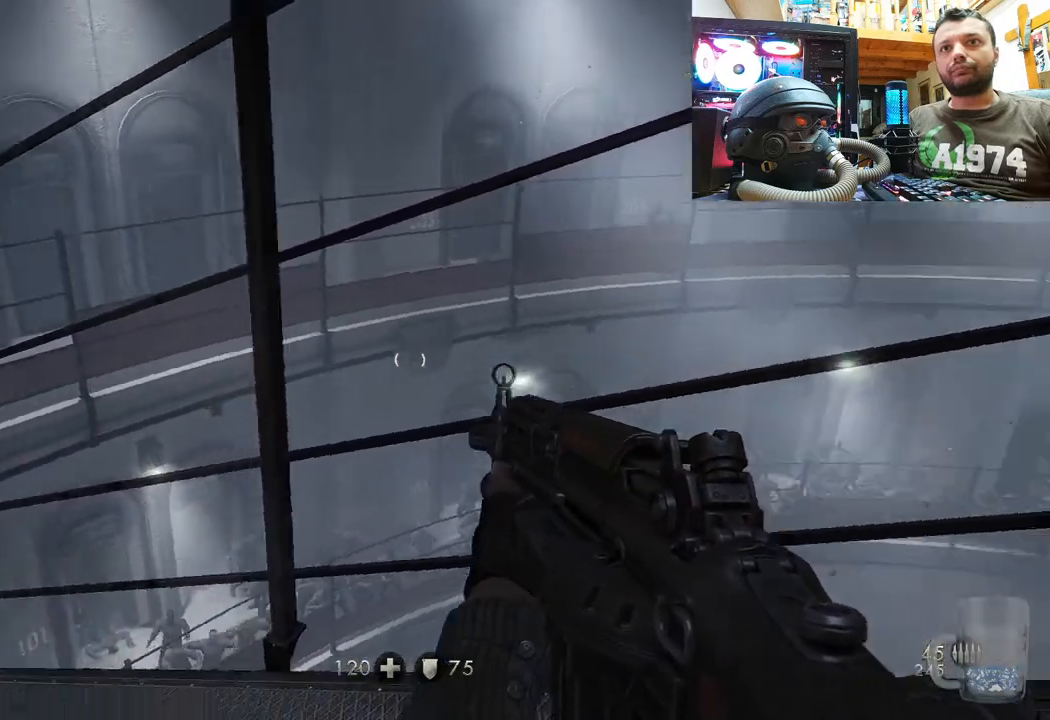
Gameplay with a controller (PlayStation layout); each line is a JSON object with the inputs held at the frame after it. "events" lists button and stick changes between this image and that frame as [ms after this image, input, new state], when the widget could be followed in between.
{"buttons": [], "left_stick": "up-left", "right_stick": "center", "events": [[17, "left_stick", "up-left"], [50, "right_stick", "down-left"], [283, "right_stick", "center"]]}
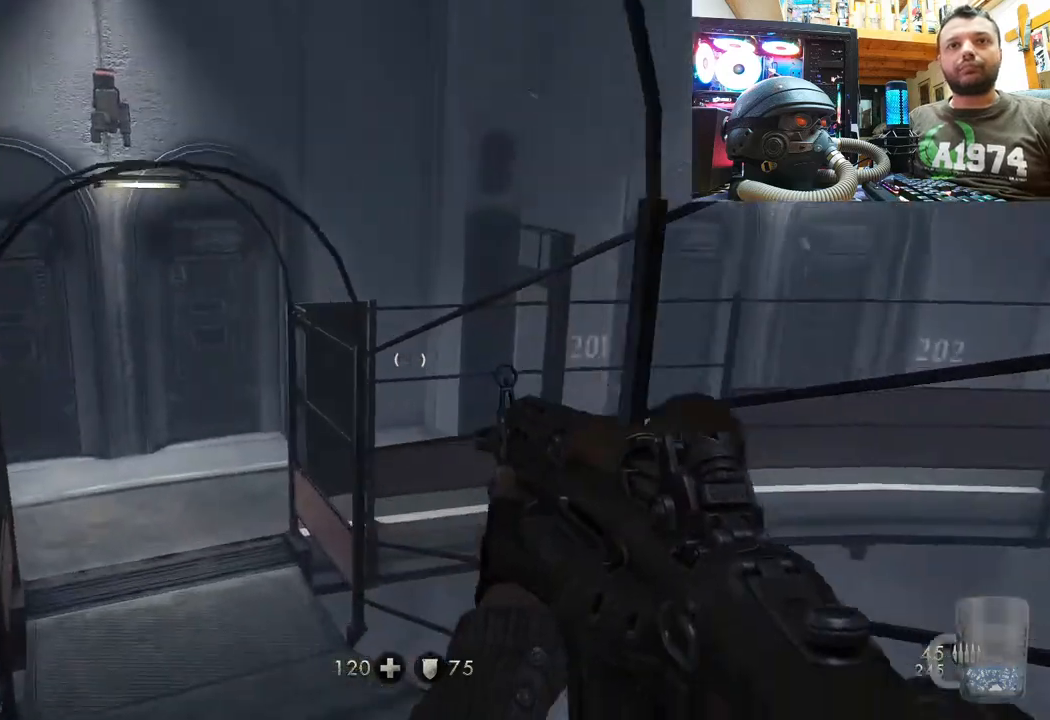
{"buttons": [], "left_stick": "up-left", "right_stick": "right", "events": [[250, "R1", "down"], [300, "R1", "up"], [400, "right_stick", "right"]]}
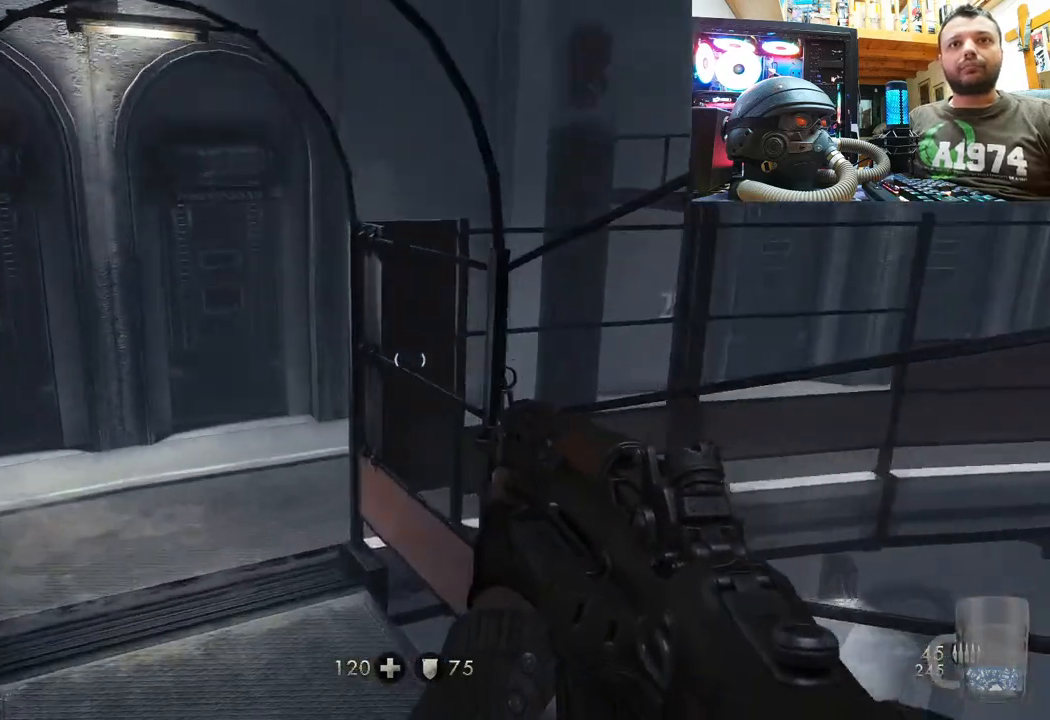
{"buttons": [], "left_stick": "up-left", "right_stick": "right", "events": [[333, "right_stick", "center"], [450, "right_stick", "right"]]}
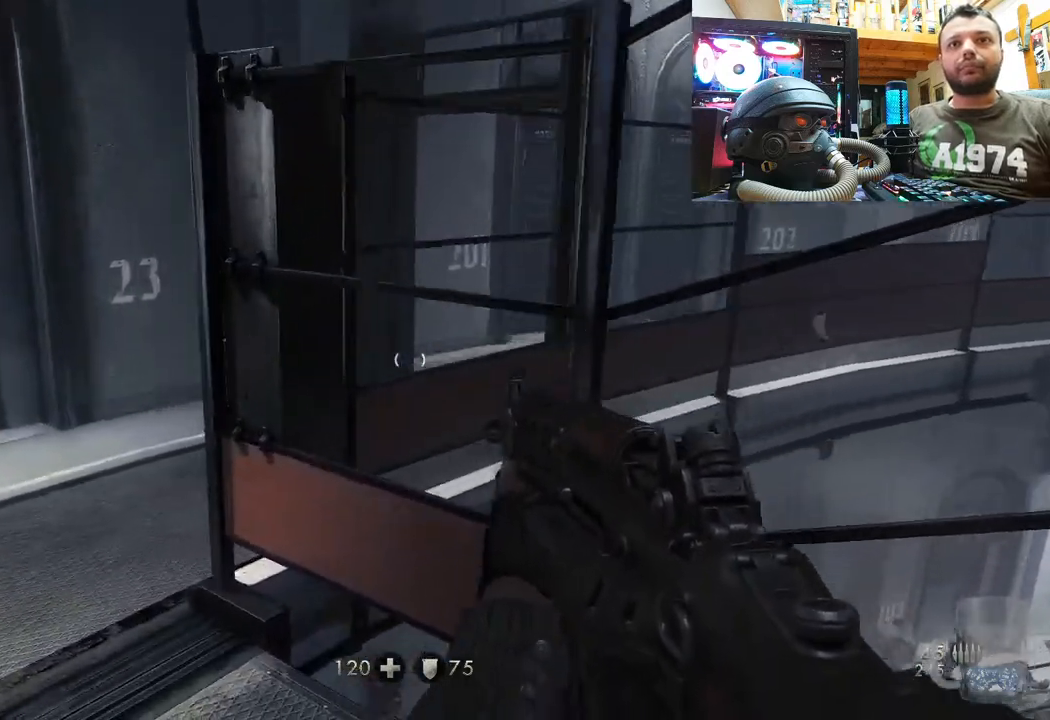
{"buttons": [], "left_stick": "up-left", "right_stick": "center", "events": [[17, "right_stick", "down-right"], [400, "right_stick", "center"]]}
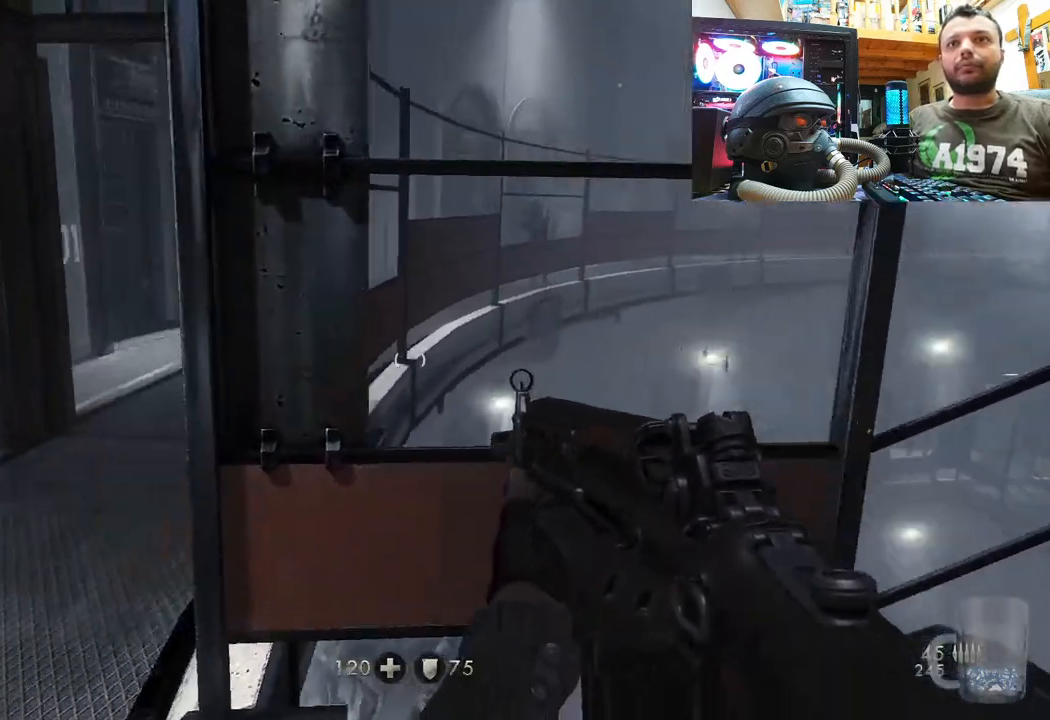
{"buttons": [], "left_stick": "up", "right_stick": "center", "events": [[33, "left_stick", "center"], [250, "left_stick", "up-right"], [267, "right_stick", "down-right"], [400, "left_stick", "up"], [467, "right_stick", "center"]]}
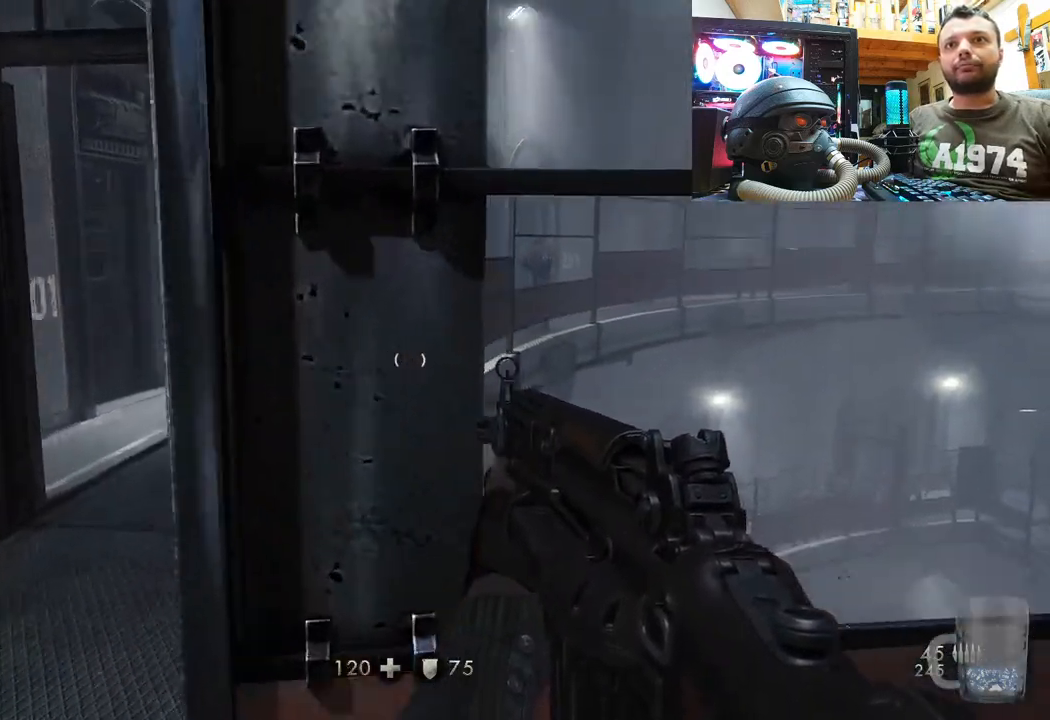
{"buttons": [], "left_stick": "center", "right_stick": "center", "events": [[50, "left_stick", "center"]]}
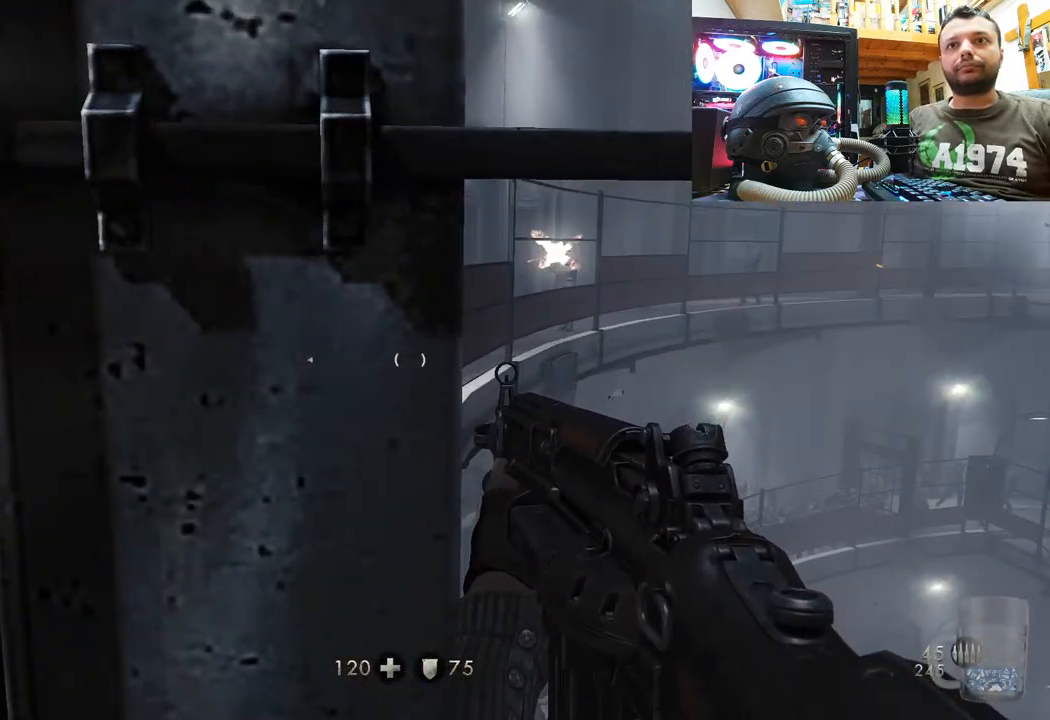
{"buttons": [], "left_stick": "center", "right_stick": "center", "events": [[17, "SELECT", "down"], [183, "SELECT", "up"]]}
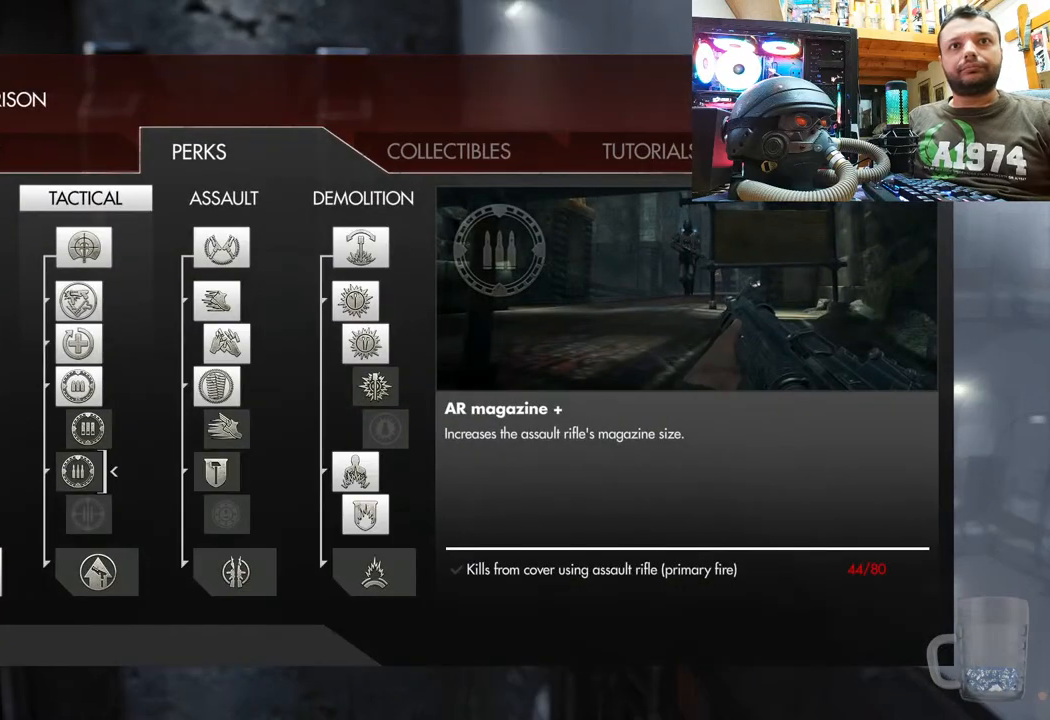
{"buttons": ["DPAD_DOWN"], "left_stick": "center", "right_stick": "center", "events": [[500, "DPAD_DOWN", "down"]]}
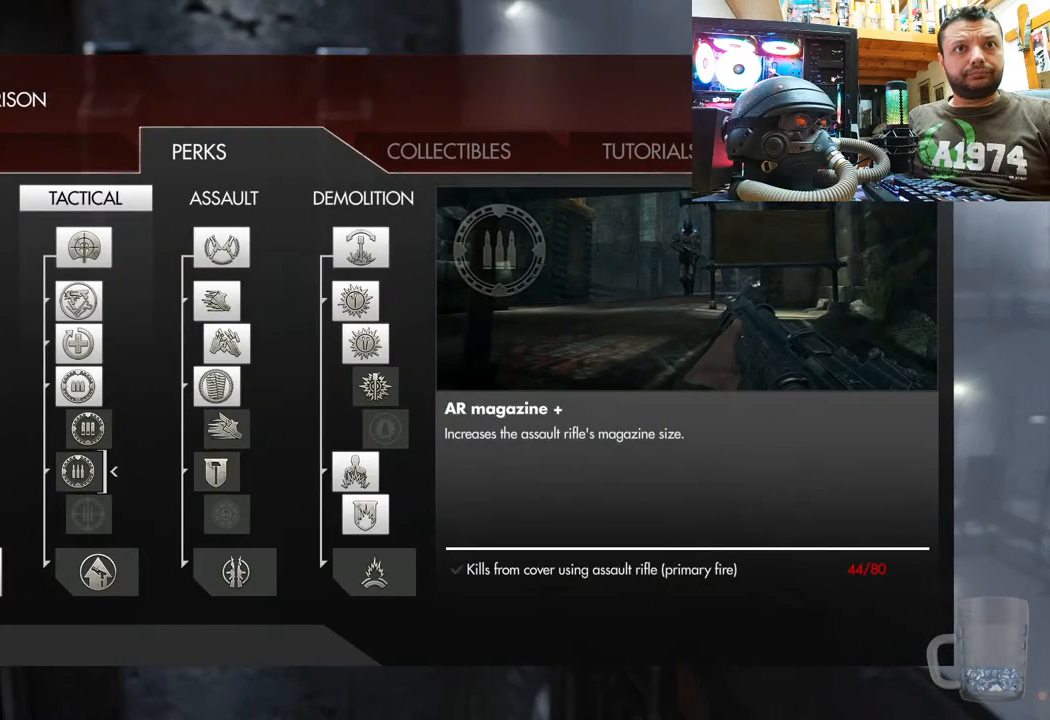
{"buttons": ["DPAD_UP"], "left_stick": "center", "right_stick": "center", "events": [[150, "DPAD_DOWN", "up"], [450, "DPAD_UP", "down"]]}
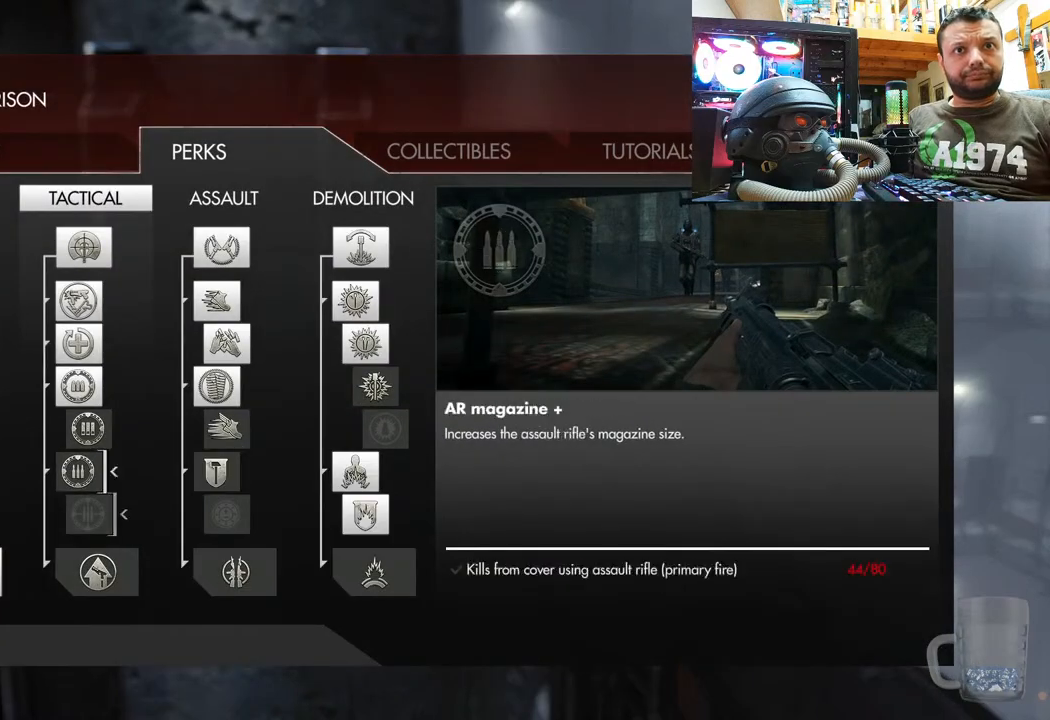
{"buttons": [], "left_stick": "center", "right_stick": "center", "events": [[50, "DPAD_UP", "up"]]}
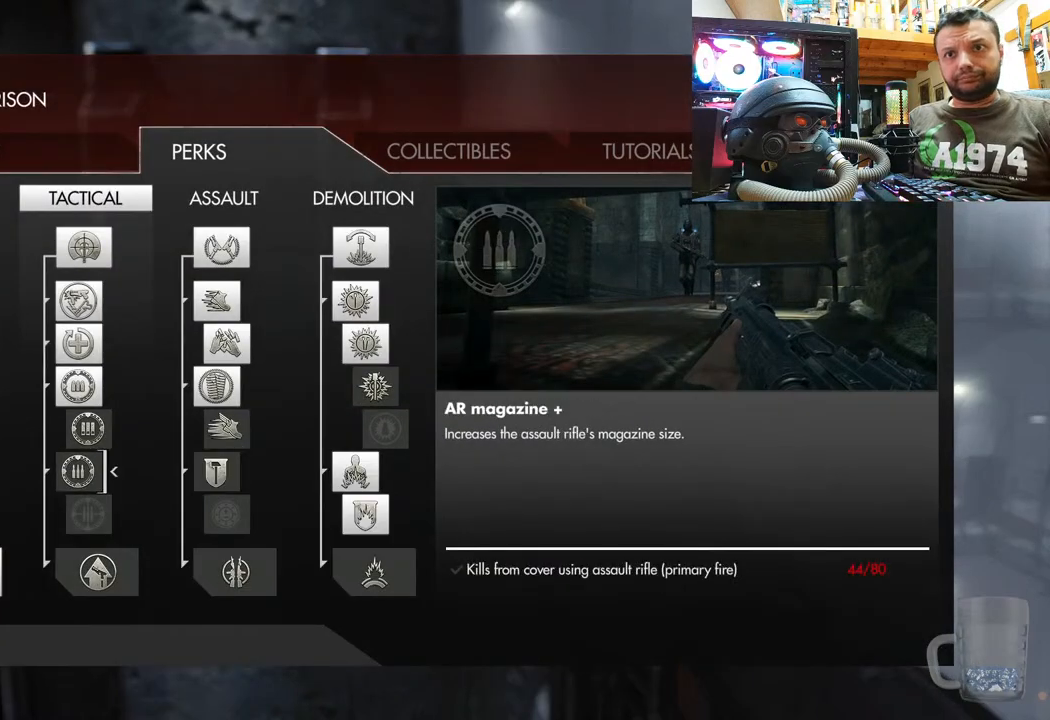
{"buttons": [], "left_stick": "center", "right_stick": "center", "events": []}
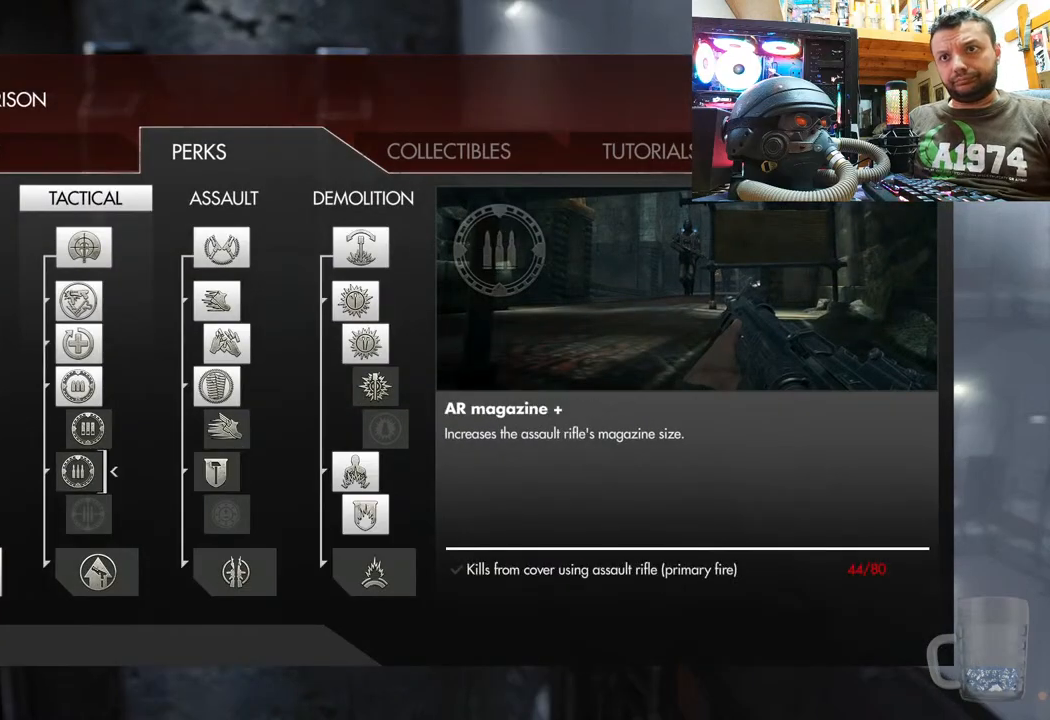
{"buttons": [], "left_stick": "center", "right_stick": "center", "events": []}
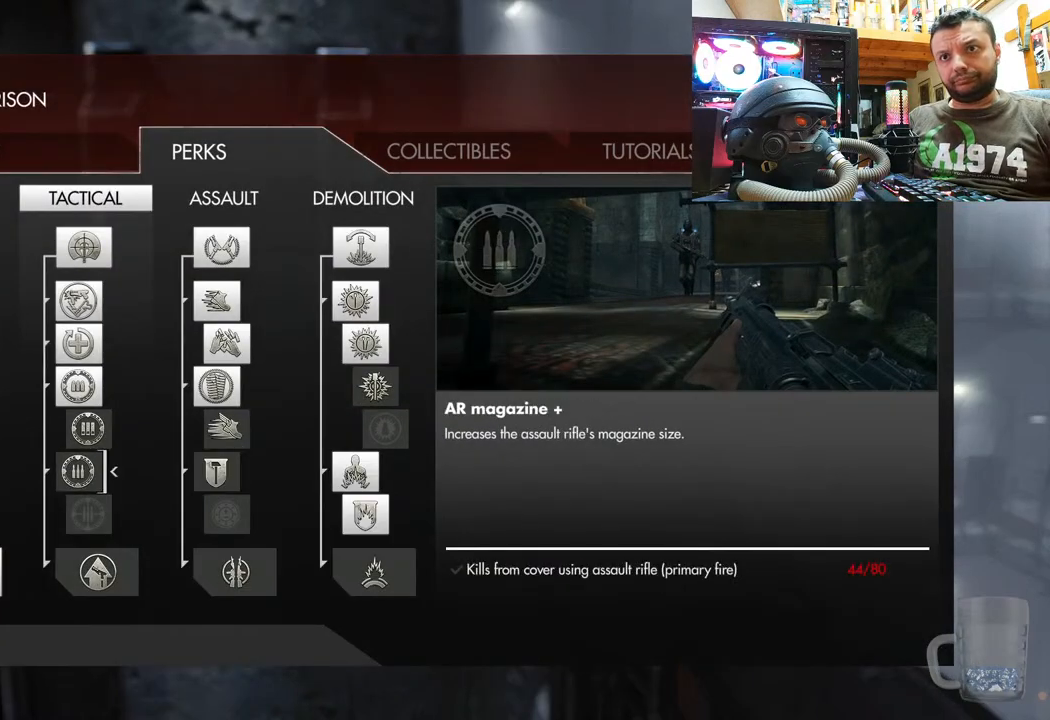
{"buttons": [], "left_stick": "center", "right_stick": "center", "events": [[300, "CIRCLE", "down"], [433, "CIRCLE", "up"]]}
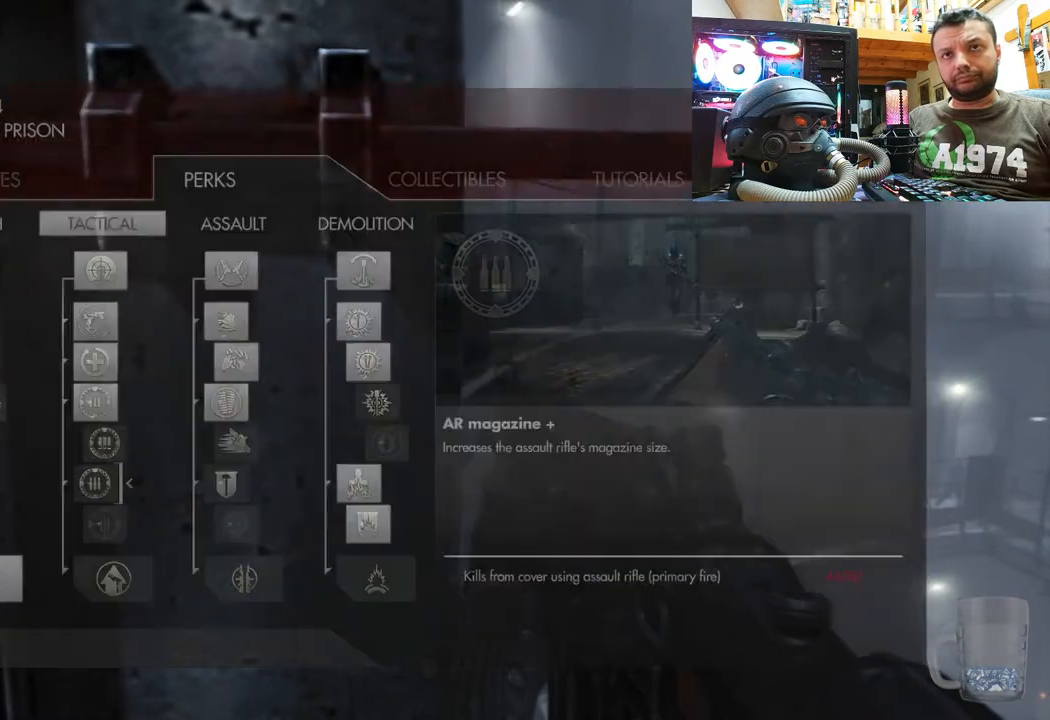
{"buttons": [], "left_stick": "down-left", "right_stick": "center", "events": [[500, "left_stick", "down-left"]]}
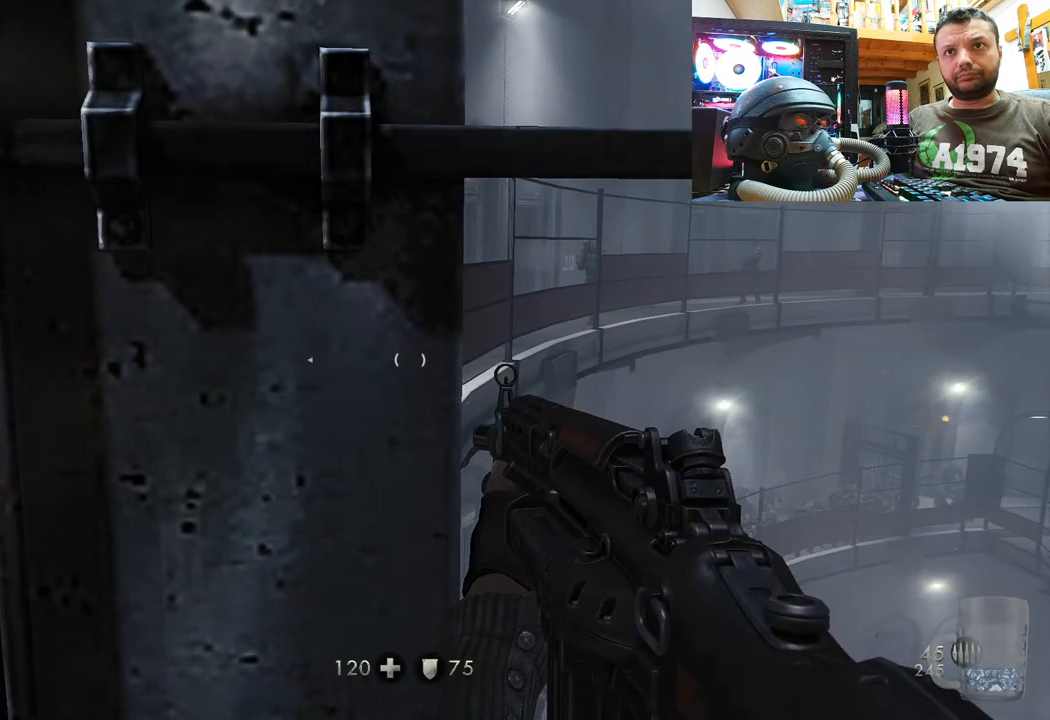
{"buttons": [], "left_stick": "center", "right_stick": "center", "events": [[167, "right_stick", "right"], [300, "left_stick", "down-right"], [300, "right_stick", "center"], [383, "left_stick", "center"]]}
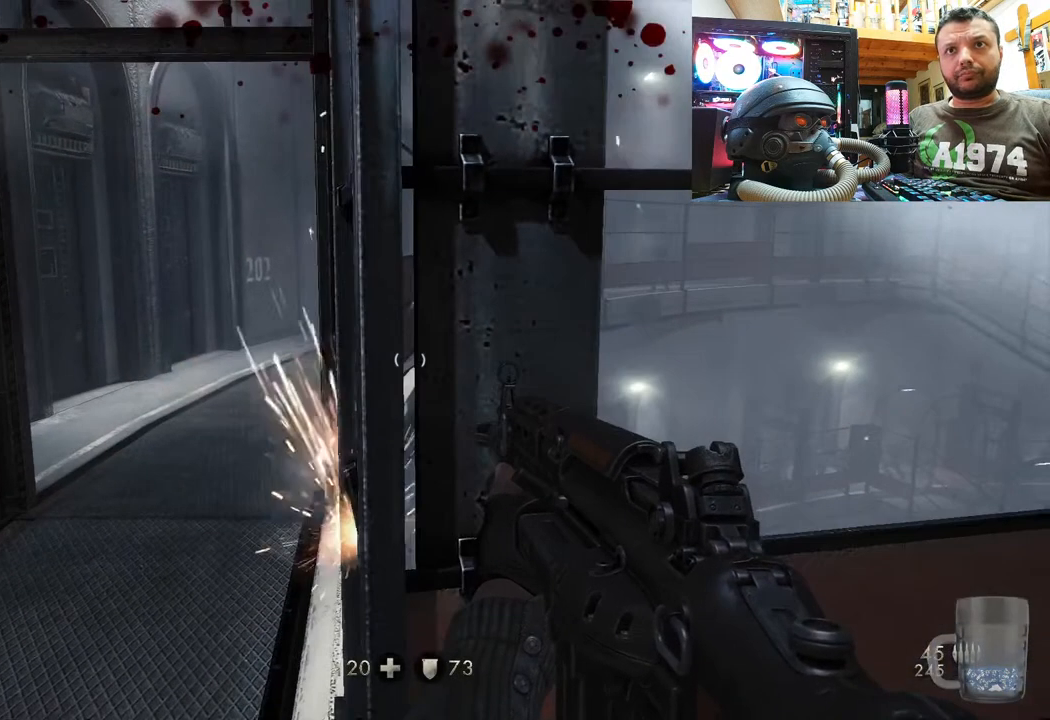
{"buttons": [], "left_stick": "center", "right_stick": "down-right", "events": [[50, "TRIANGLE", "down"], [100, "TRIANGLE", "up"], [450, "right_stick", "right"], [500, "right_stick", "down-right"]]}
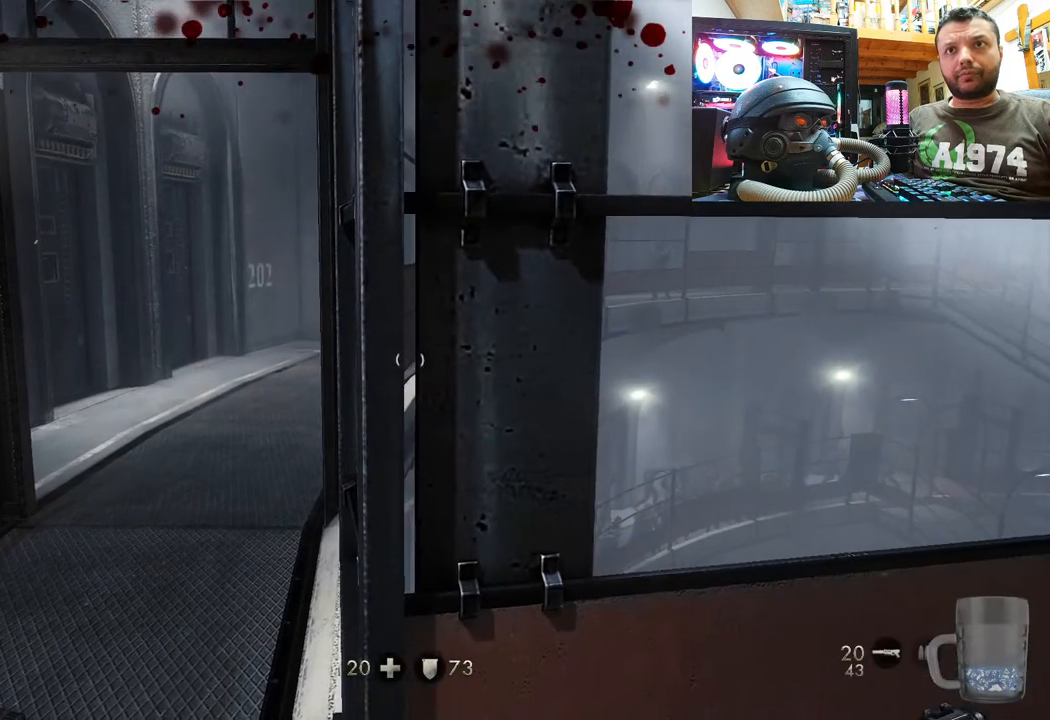
{"buttons": [], "left_stick": "center", "right_stick": "center", "events": [[50, "left_stick", "left"], [117, "right_stick", "center"], [200, "left_stick", "center"]]}
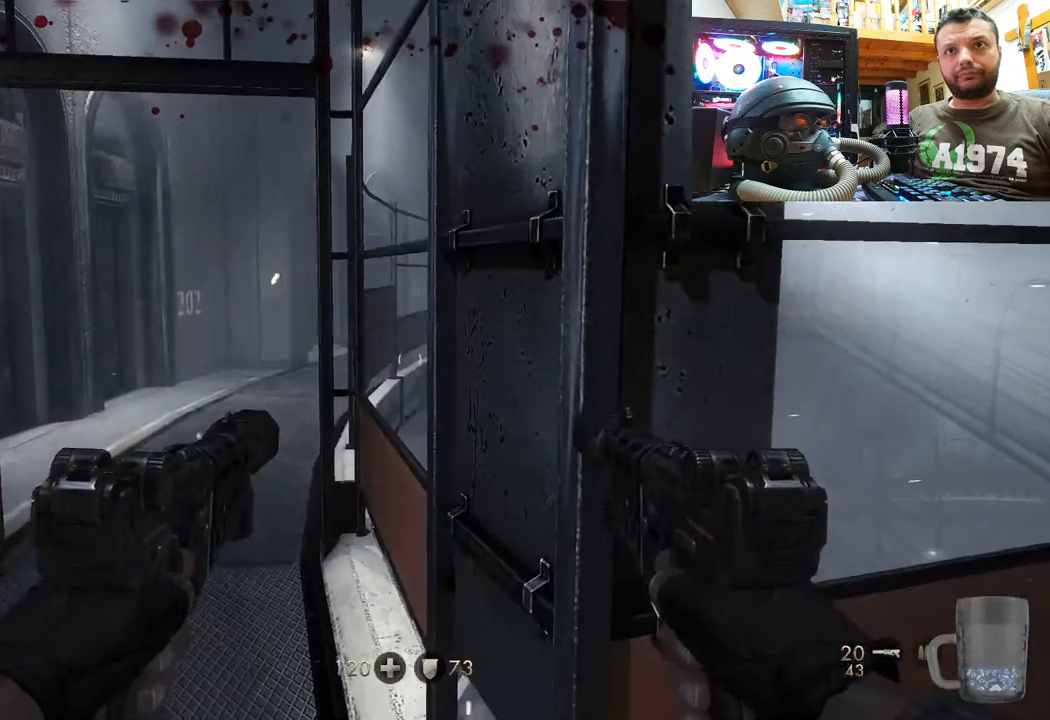
{"buttons": [], "left_stick": "up", "right_stick": "right", "events": [[167, "left_stick", "up"], [450, "right_stick", "right"]]}
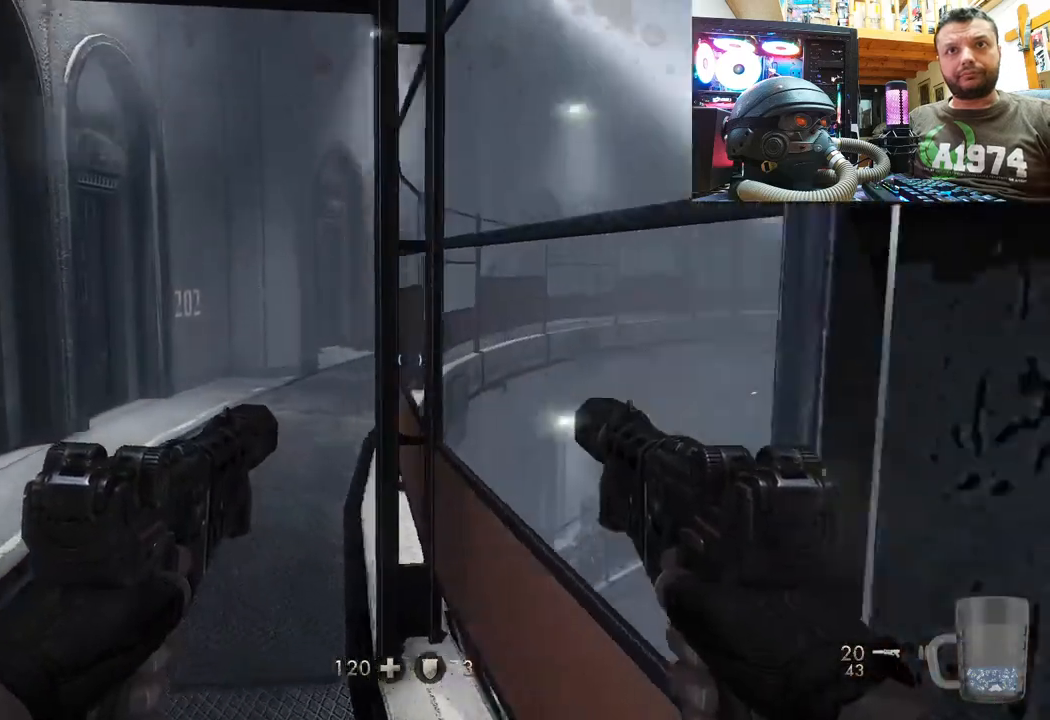
{"buttons": ["TOUCHPAD"], "left_stick": "up", "right_stick": "down-right", "events": [[117, "right_stick", "down-right"], [183, "TOUCHPAD", "down"], [300, "right_stick", "center"], [417, "right_stick", "down-right"]]}
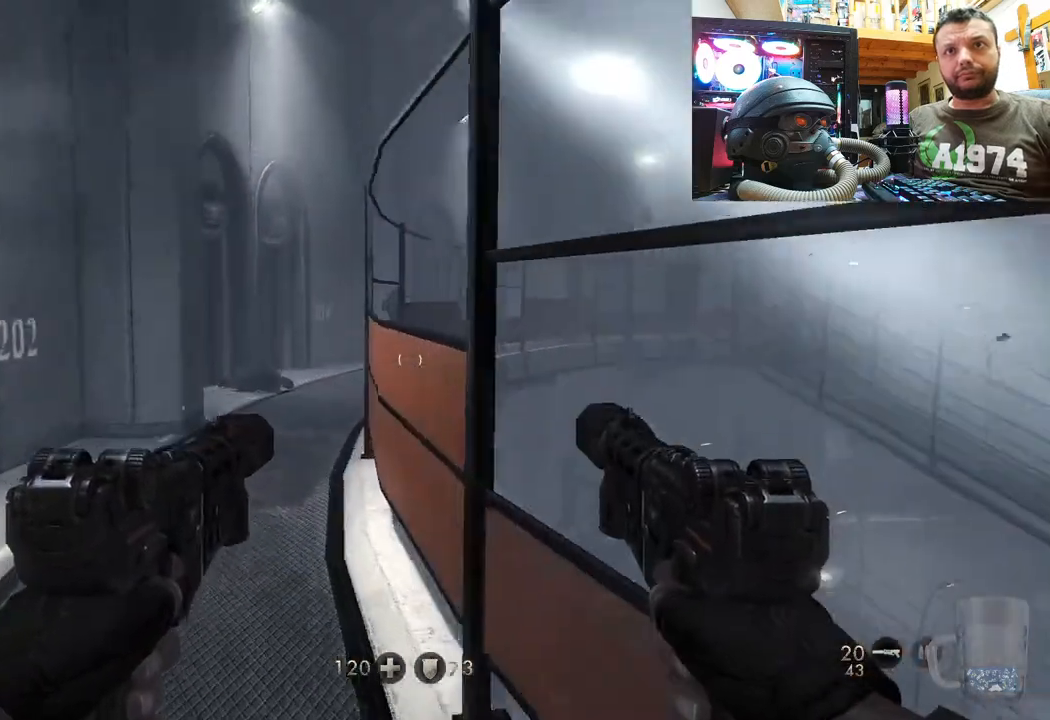
{"buttons": ["TOUCHPAD"], "left_stick": "up", "right_stick": "center", "events": [[100, "right_stick", "center"], [183, "right_stick", "down-right"], [367, "right_stick", "center"]]}
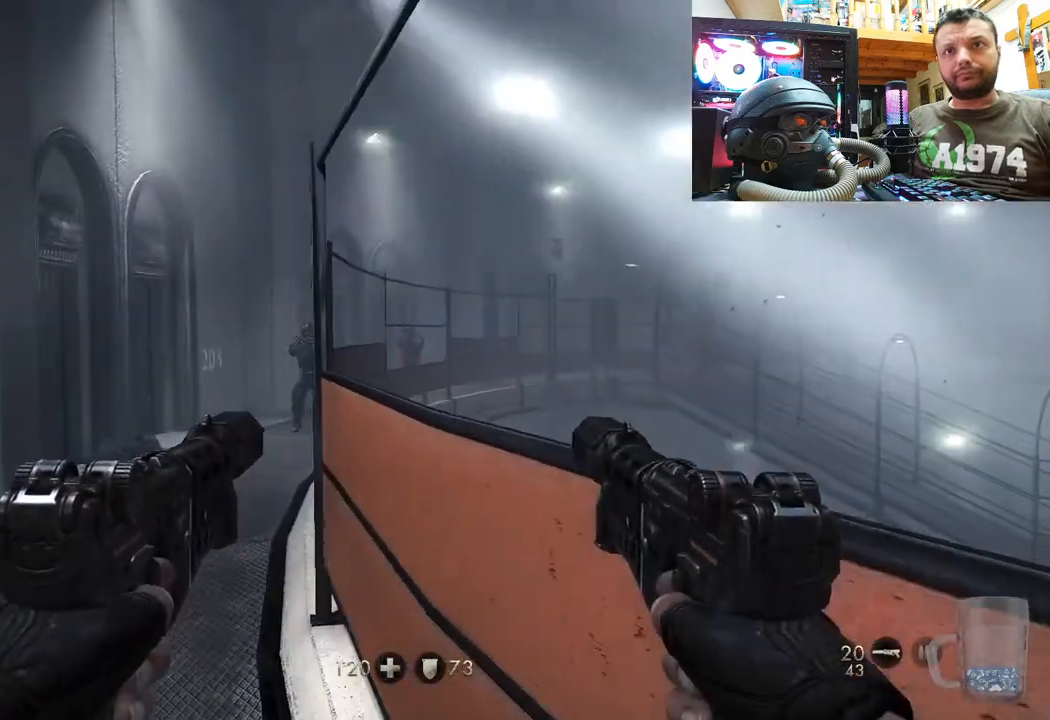
{"buttons": ["L2"], "left_stick": "up", "right_stick": "center", "events": [[17, "TOUCHPAD", "up"], [333, "L2", "down"], [367, "R2", "down"], [483, "R2", "up"]]}
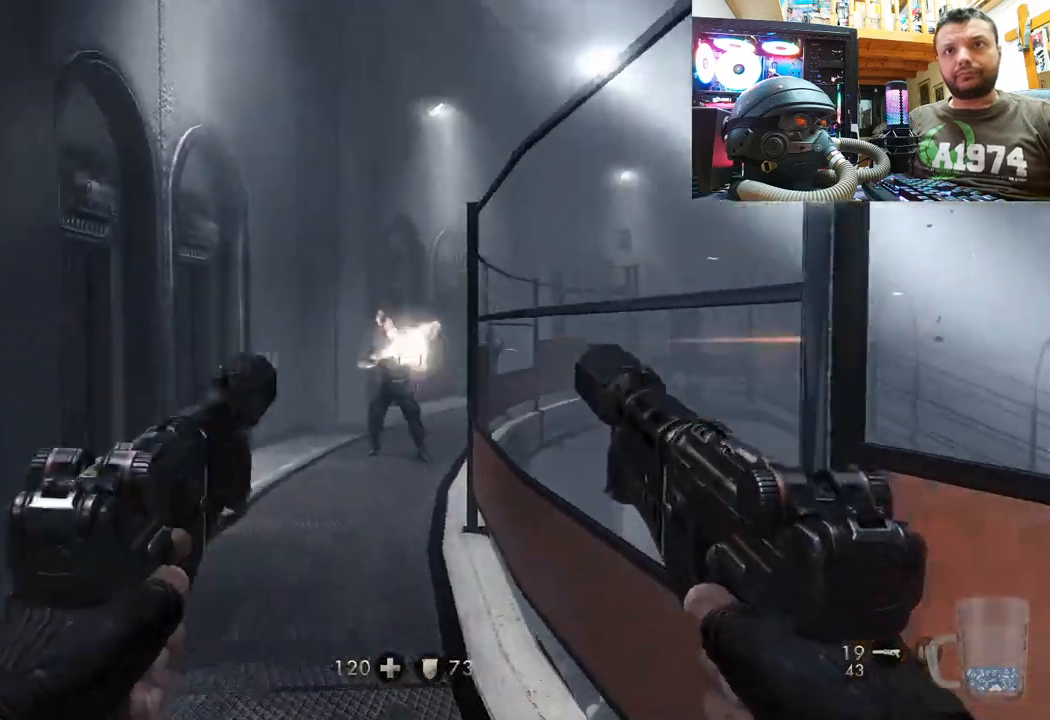
{"buttons": ["L2", "R2"], "left_stick": "up", "right_stick": "center", "events": [[17, "L2", "up"], [33, "R2", "down"], [67, "L2", "down"], [133, "R2", "up"], [217, "L2", "up"], [217, "R1", "down"], [217, "R2", "down"], [267, "R1", "up"], [300, "R2", "up"], [317, "L2", "down"], [383, "R2", "down"]]}
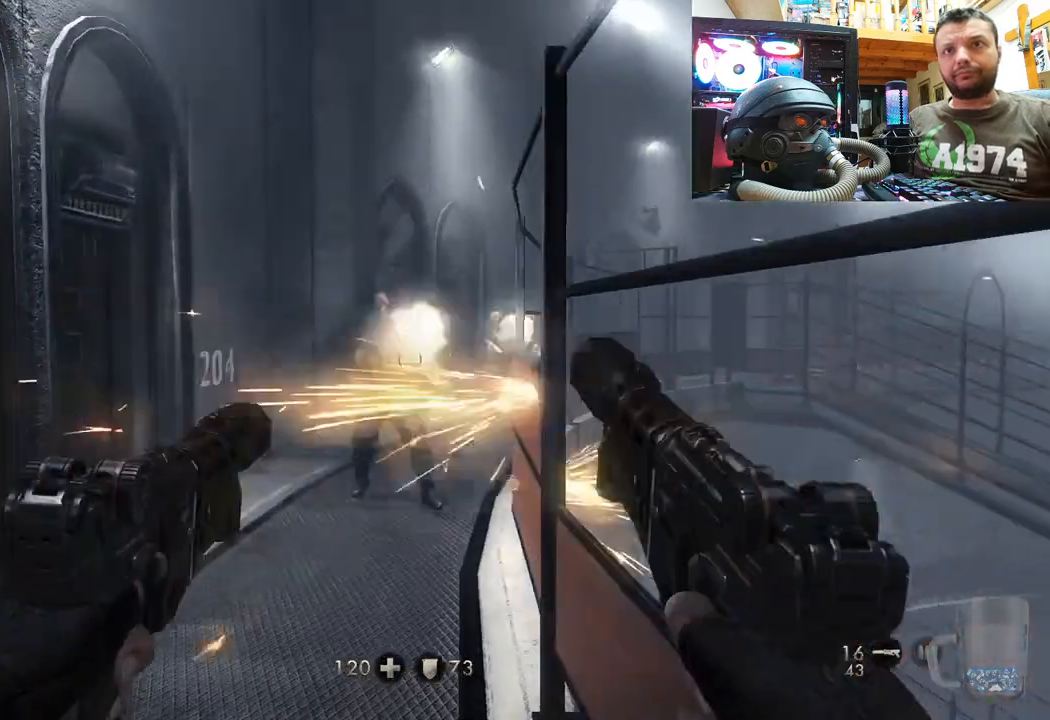
{"buttons": [], "left_stick": "up", "right_stick": "right", "events": [[17, "L2", "up"], [17, "R2", "up"], [183, "R2", "down"], [233, "L2", "down"], [333, "R2", "up"], [433, "L2", "up"], [433, "right_stick", "right"]]}
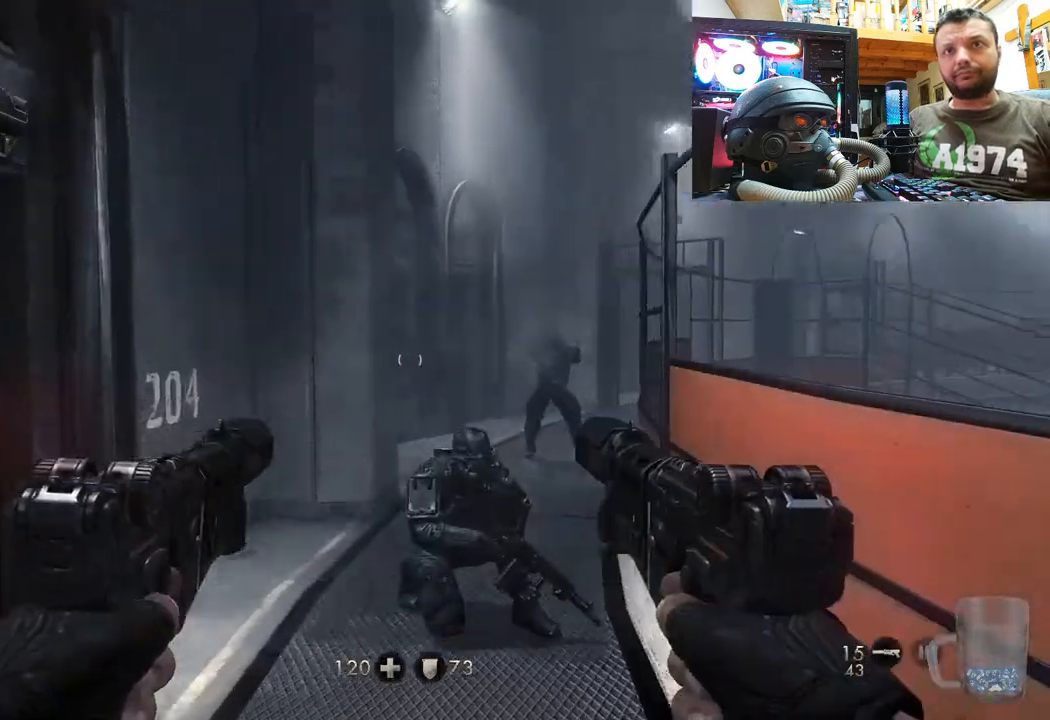
{"buttons": ["L2", "R2"], "left_stick": "up", "right_stick": "up-right", "events": [[100, "L2", "down"], [117, "right_stick", "center"], [133, "R2", "down"], [217, "right_stick", "right"], [250, "L2", "up"], [267, "R1", "down"], [267, "right_stick", "center"], [317, "R1", "up"], [333, "L2", "down"], [333, "R2", "up"], [417, "R2", "down"], [417, "right_stick", "up-right"]]}
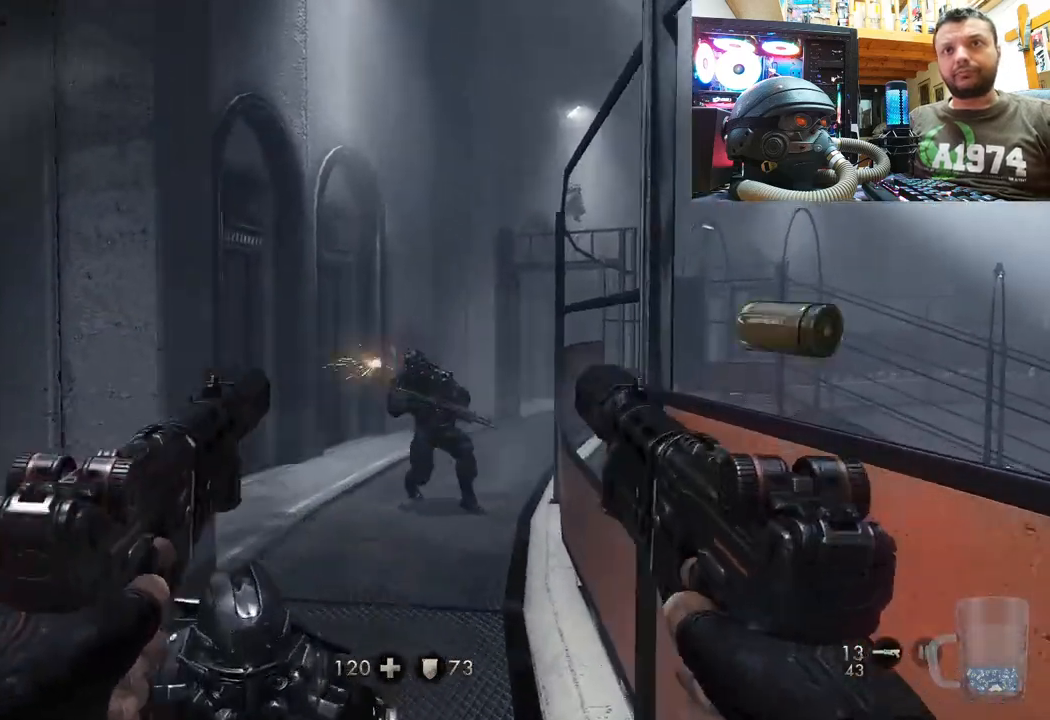
{"buttons": [], "left_stick": "down", "right_stick": "up-left", "events": [[33, "L2", "up"], [33, "left_stick", "center"], [33, "right_stick", "center"], [50, "R2", "up"], [83, "L2", "down"], [83, "left_stick", "down"], [133, "R2", "down"], [150, "right_stick", "up"], [233, "R2", "up"], [233, "right_stick", "center"], [250, "L2", "up"], [267, "TOUCHPAD", "down"], [283, "right_stick", "up-left"], [467, "TOUCHPAD", "up"]]}
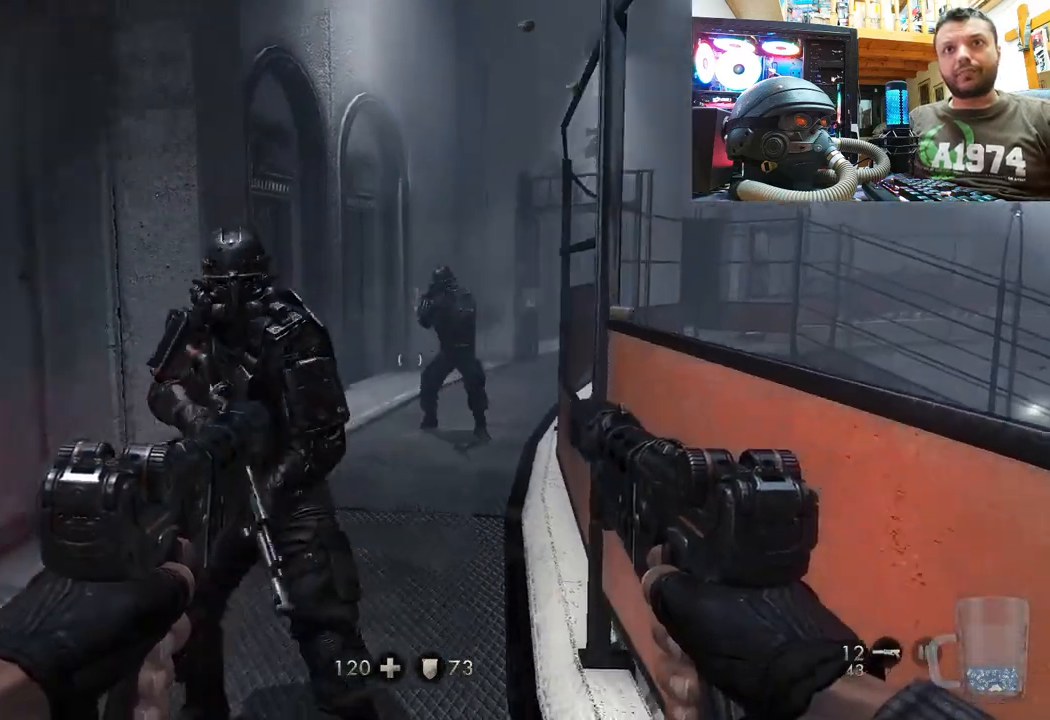
{"buttons": ["L2"], "left_stick": "down", "right_stick": "down"}
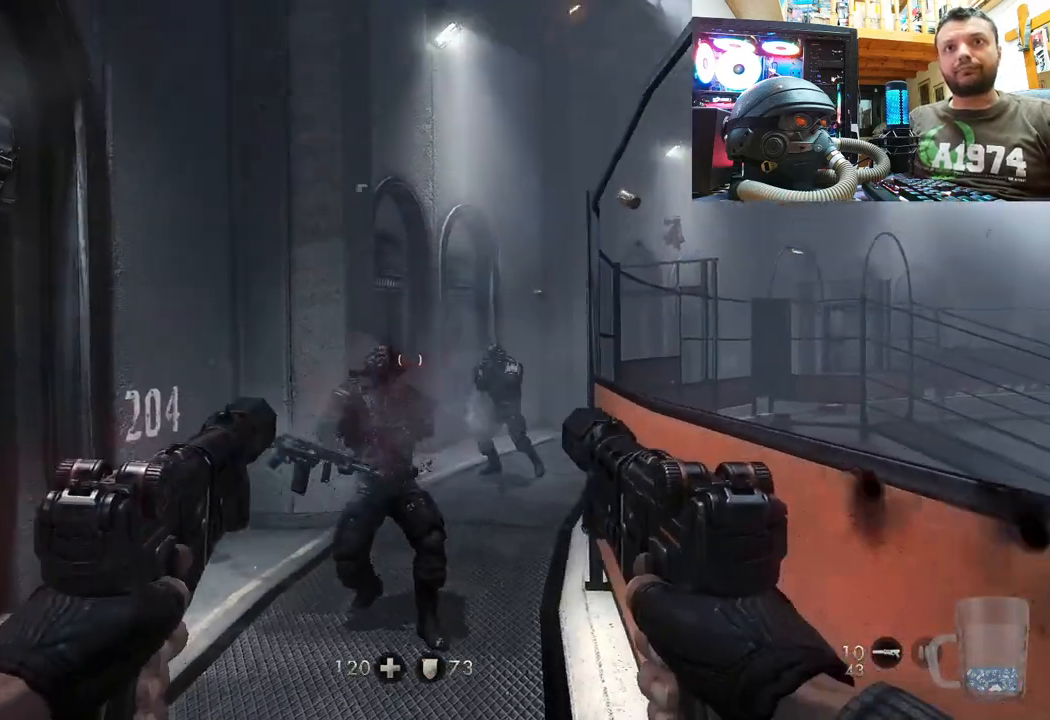
{"buttons": ["L2", "R2"], "left_stick": "up", "right_stick": "up-left", "events": [[33, "R2", "down"], [33, "right_stick", "center"], [117, "R2", "up"], [150, "L2", "up"], [300, "right_stick", "up-right"], [317, "left_stick", "left"], [367, "L2", "down"], [433, "R2", "down"], [433, "left_stick", "up"], [450, "right_stick", "up-left"]]}
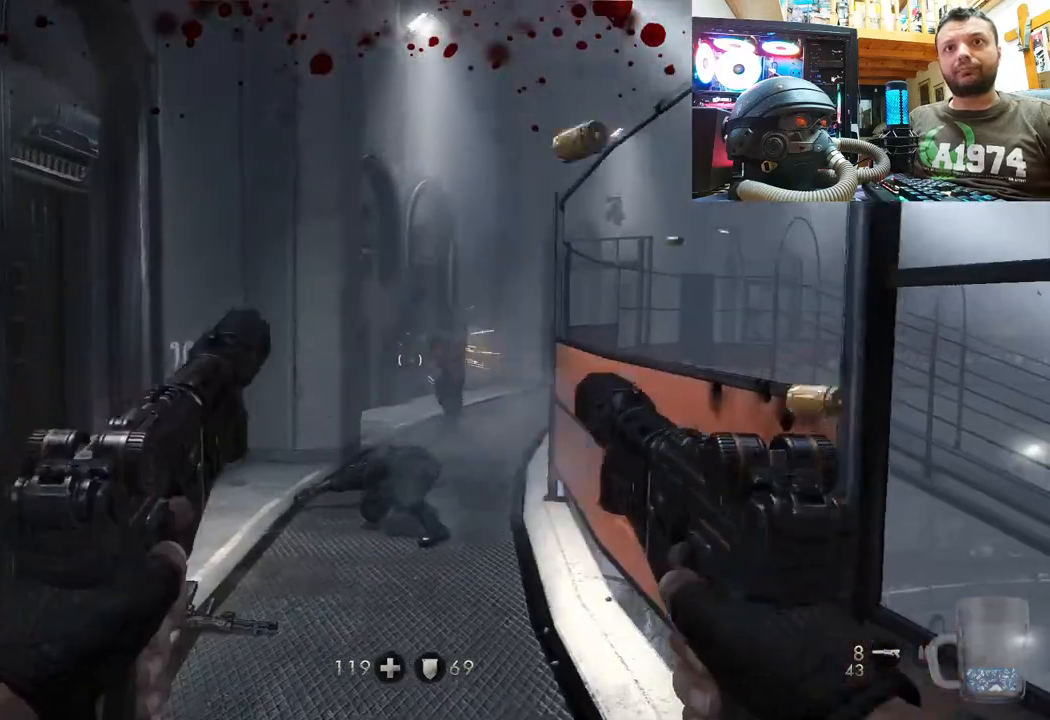
{"buttons": ["L2", "R2"], "left_stick": "up", "right_stick": "center", "events": [[50, "L2", "up"], [50, "R2", "up"], [50, "right_stick", "right"], [117, "L2", "down"], [117, "R2", "down"], [150, "right_stick", "center"]]}
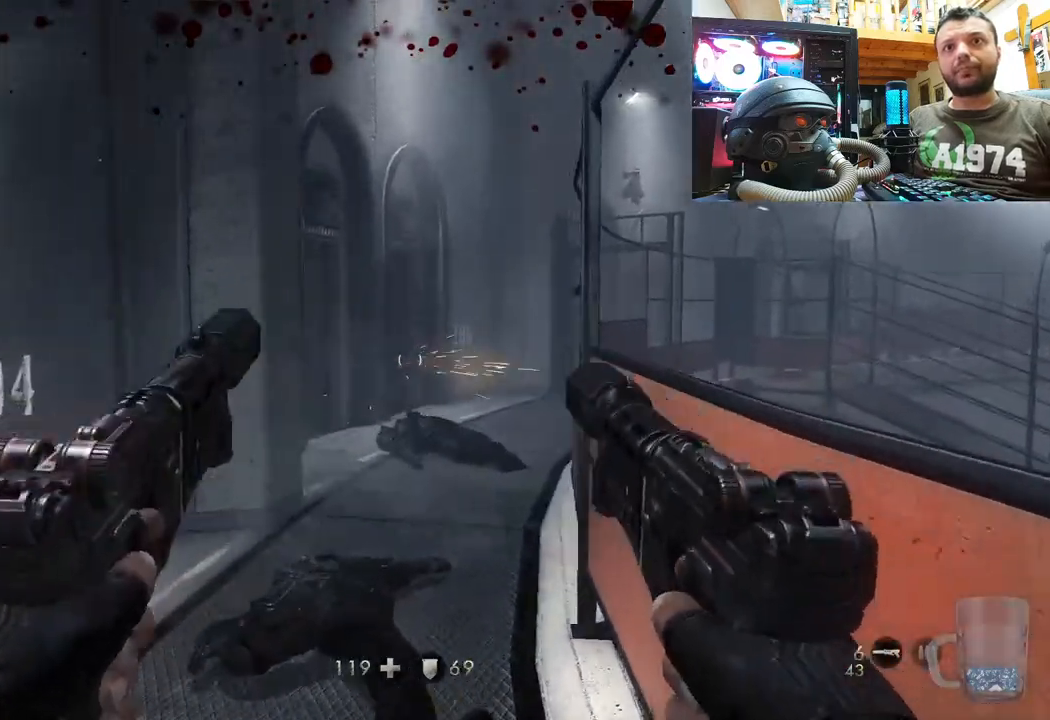
{"buttons": ["SQUARE"], "left_stick": "down", "right_stick": "center", "events": [[33, "R2", "up"], [50, "L2", "up"], [83, "left_stick", "center"], [83, "right_stick", "up"], [133, "left_stick", "down"], [233, "right_stick", "right"], [300, "right_stick", "center"], [450, "SQUARE", "down"]]}
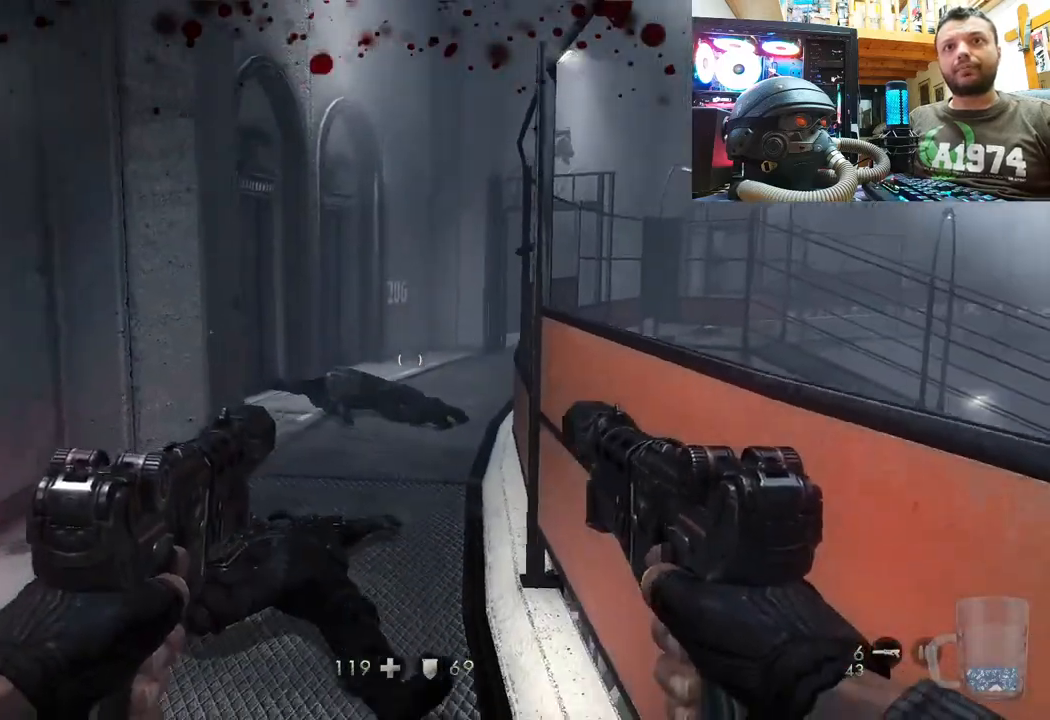
{"buttons": [], "left_stick": "down", "right_stick": "center", "events": [[50, "SQUARE", "up"], [133, "SQUARE", "down"], [233, "SQUARE", "up"], [283, "SQUARE", "down"], [417, "SQUARE", "up"]]}